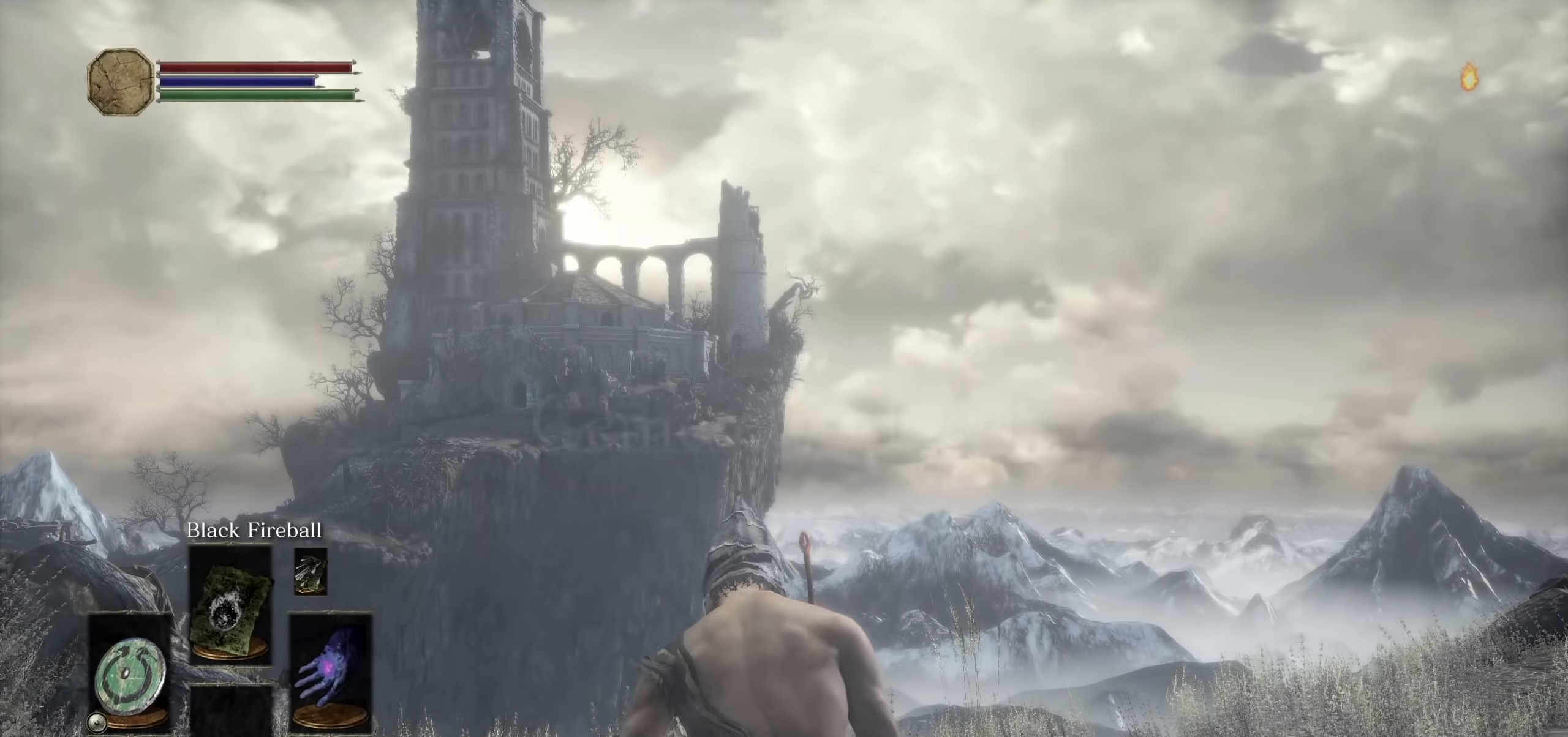
Gameplay with a controller (PlayStation layout); each line is a JSON object with the inputs held at the frame after it (dt_ms = milliseconds from this image to that frame). "events" lists button and stick changes between this image and that frame as [ms after this image, input, new state], when the widget could be followed in between. Not read: HOME L3 SELECT START TOUCHPAD.
{"dt_ms": 500, "buttons": [], "left_stick": "center", "right_stick": "down-left", "events": [[283, "right_stick", "down-left"]]}
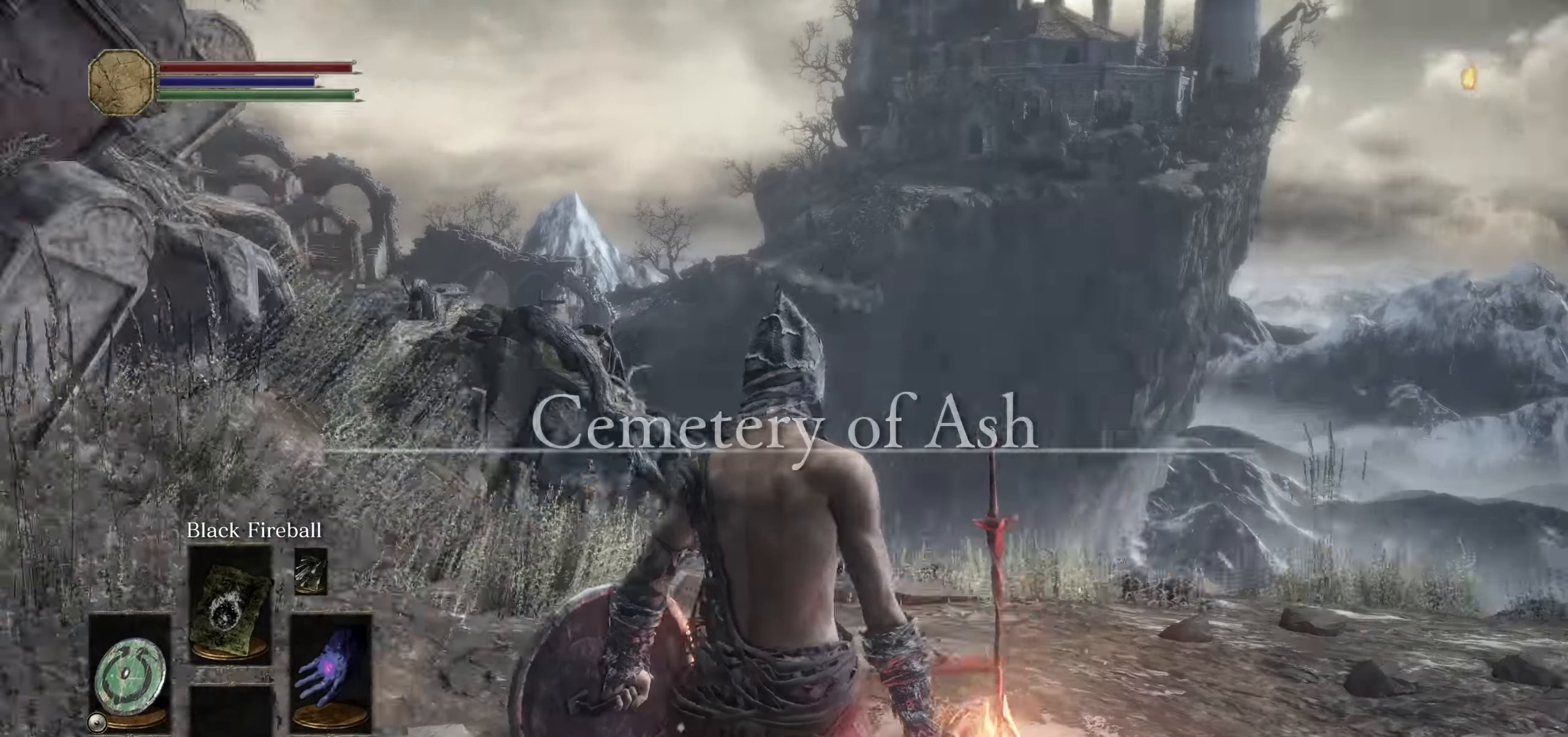
{"dt_ms": 500, "buttons": [], "left_stick": "up", "right_stick": "center", "events": [[66, "right_stick", "center"], [333, "right_stick", "down-left"], [383, "right_stick", "center"], [416, "left_stick", "up"]]}
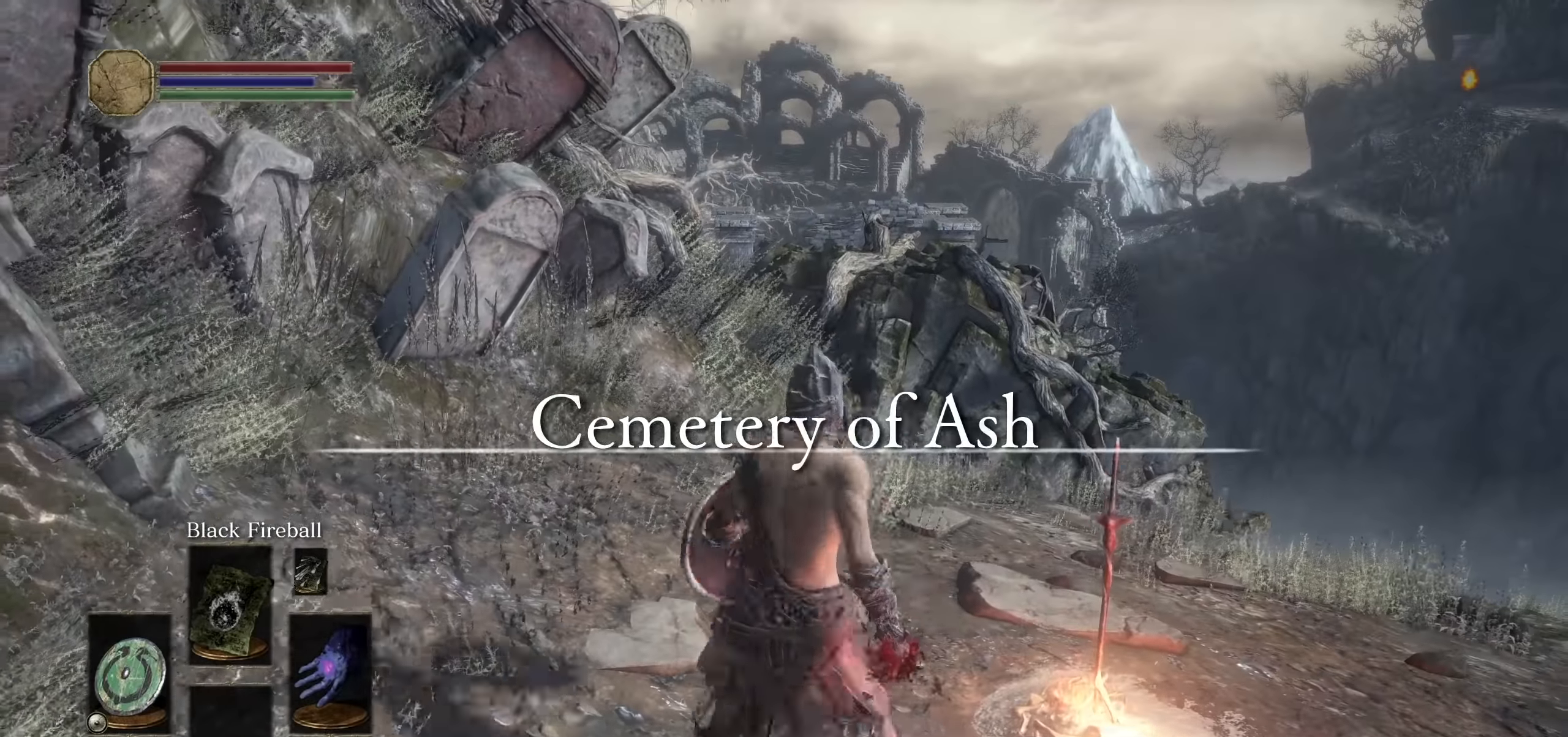
{"dt_ms": 1000, "buttons": ["CIRCLE"], "left_stick": "up", "right_stick": "center", "events": [[100, "CIRCLE", "down"], [200, "left_stick", "up-right"], [483, "right_stick", "down-left"], [600, "right_stick", "center"], [700, "left_stick", "up"], [766, "right_stick", "down-left"], [916, "right_stick", "center"]]}
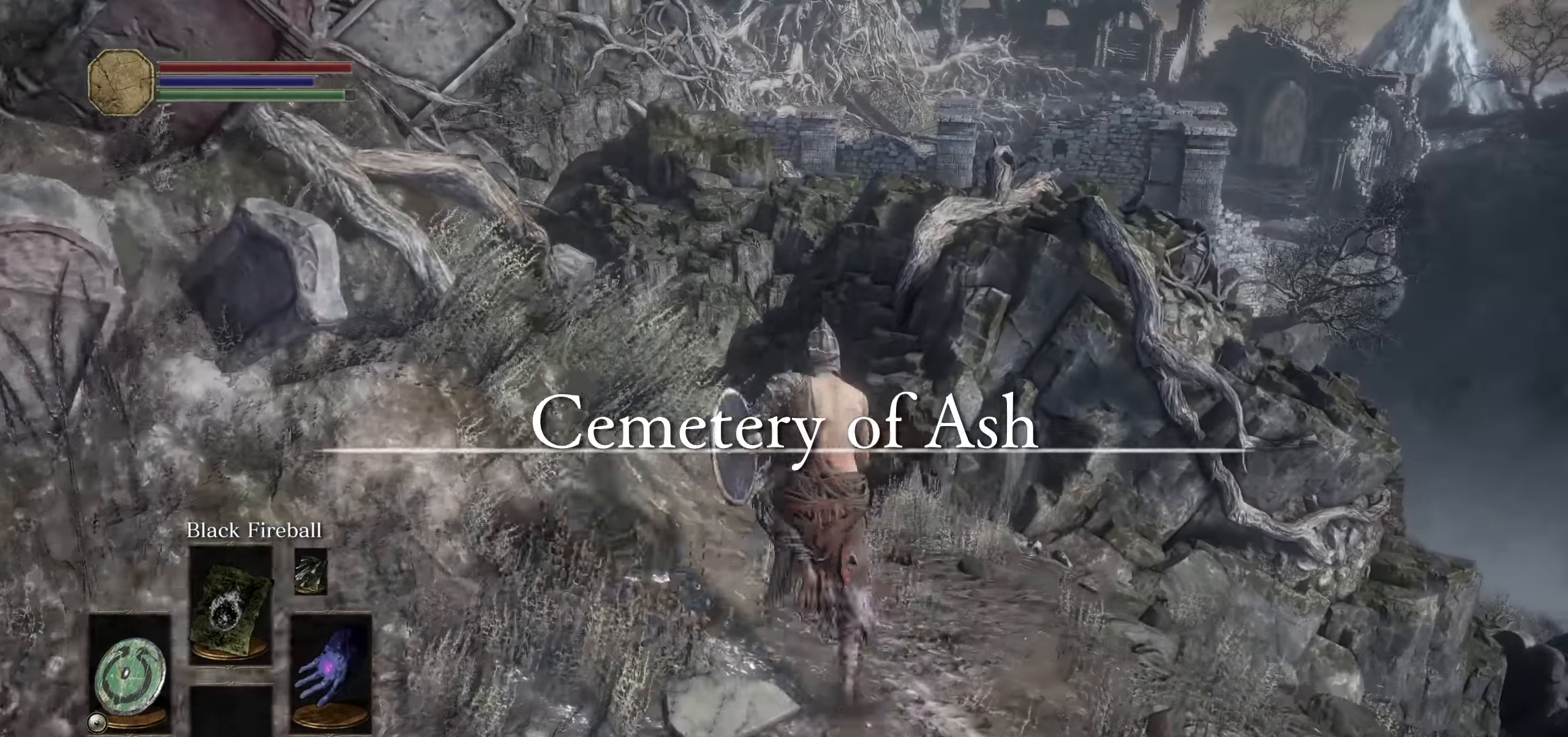
{"dt_ms": 500, "buttons": ["CIRCLE"], "left_stick": "up", "right_stick": "down-left", "events": [[300, "DPAD_DOWN", "down"], [350, "right_stick", "down-left"], [400, "DPAD_DOWN", "up"]]}
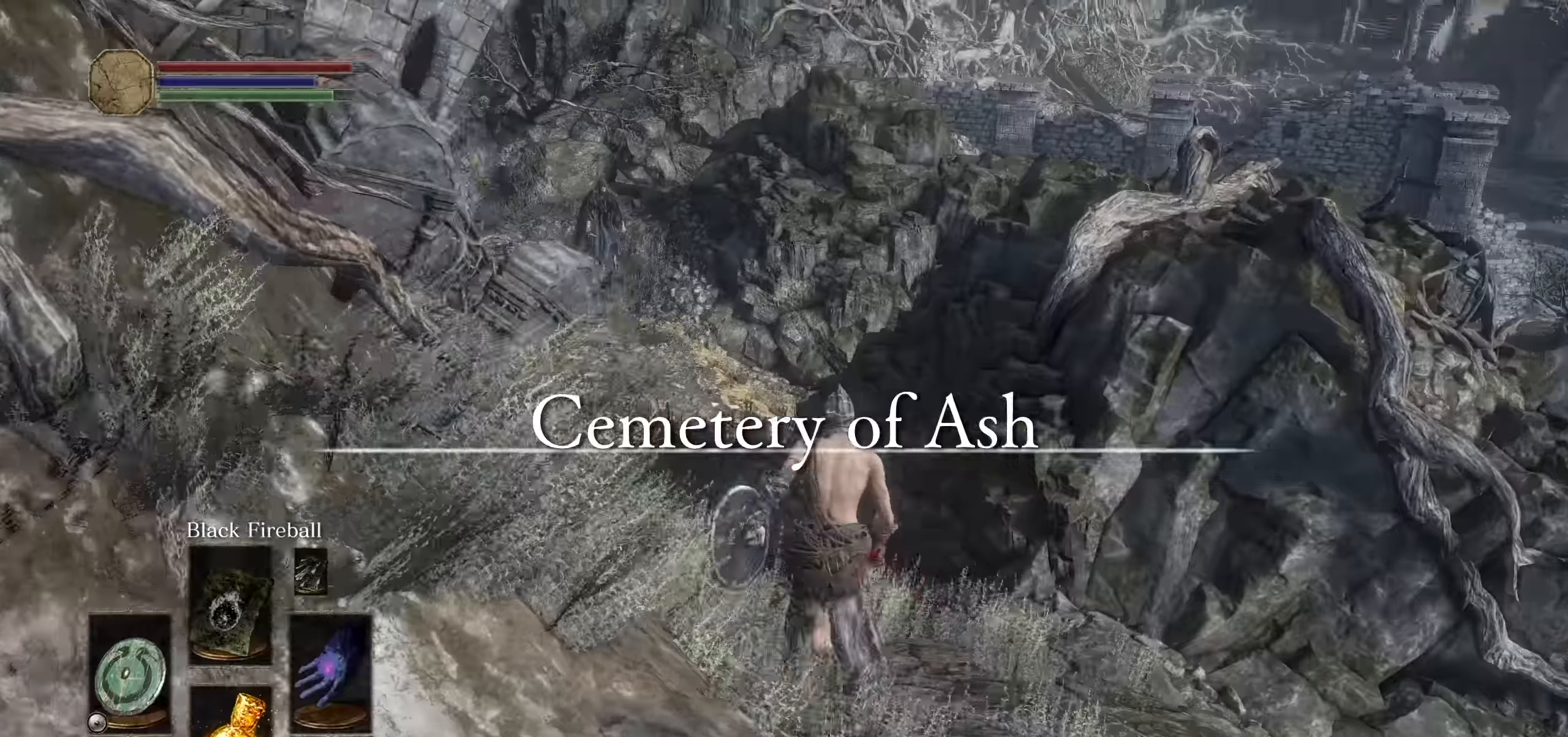
{"dt_ms": 500, "buttons": [], "left_stick": "up", "right_stick": "center", "events": [[16, "right_stick", "left"], [116, "left_stick", "up-right"], [166, "CIRCLE", "up"], [166, "right_stick", "center"], [416, "left_stick", "up"]]}
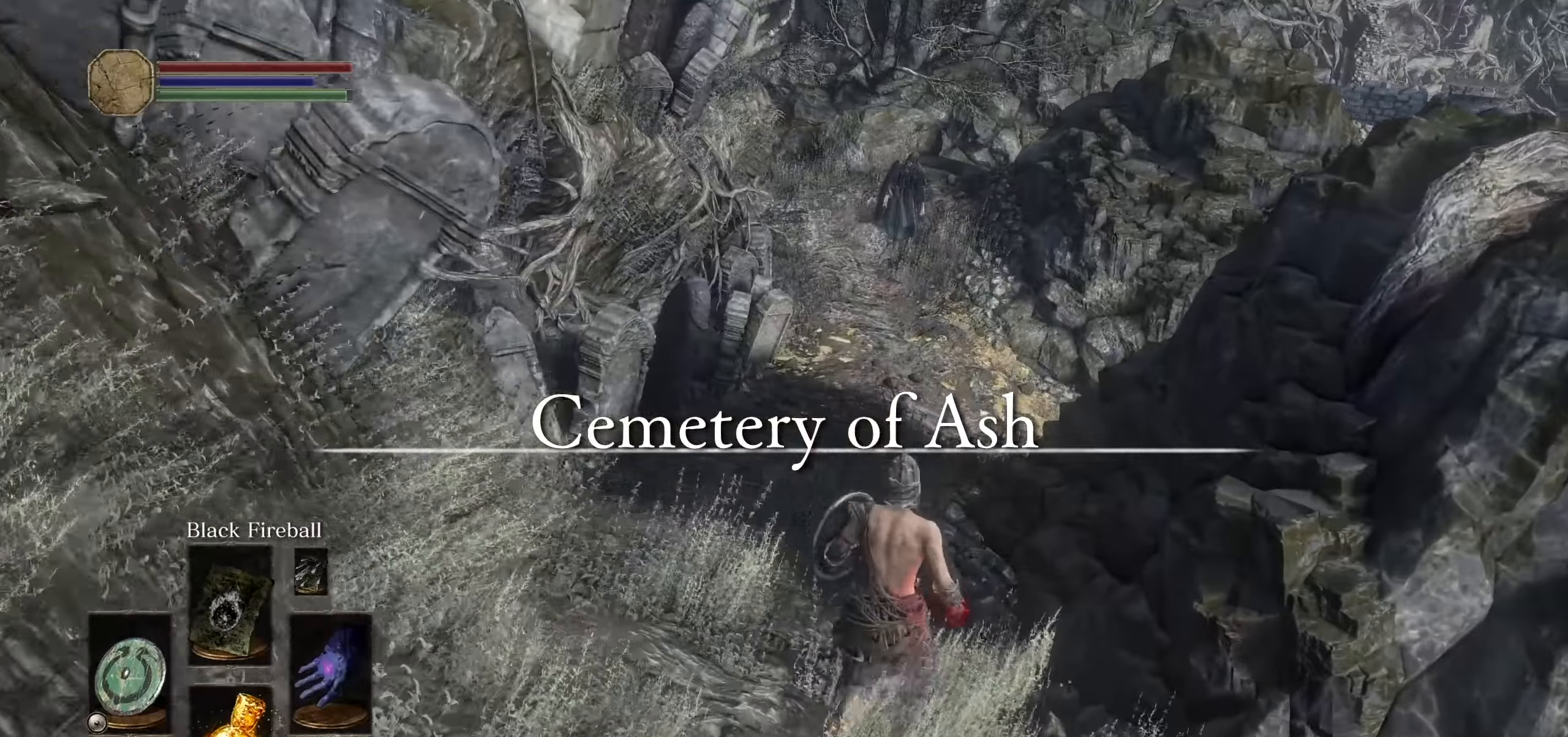
{"dt_ms": 500, "buttons": ["CIRCLE"], "left_stick": "up", "right_stick": "center", "events": [[200, "CIRCLE", "down"]]}